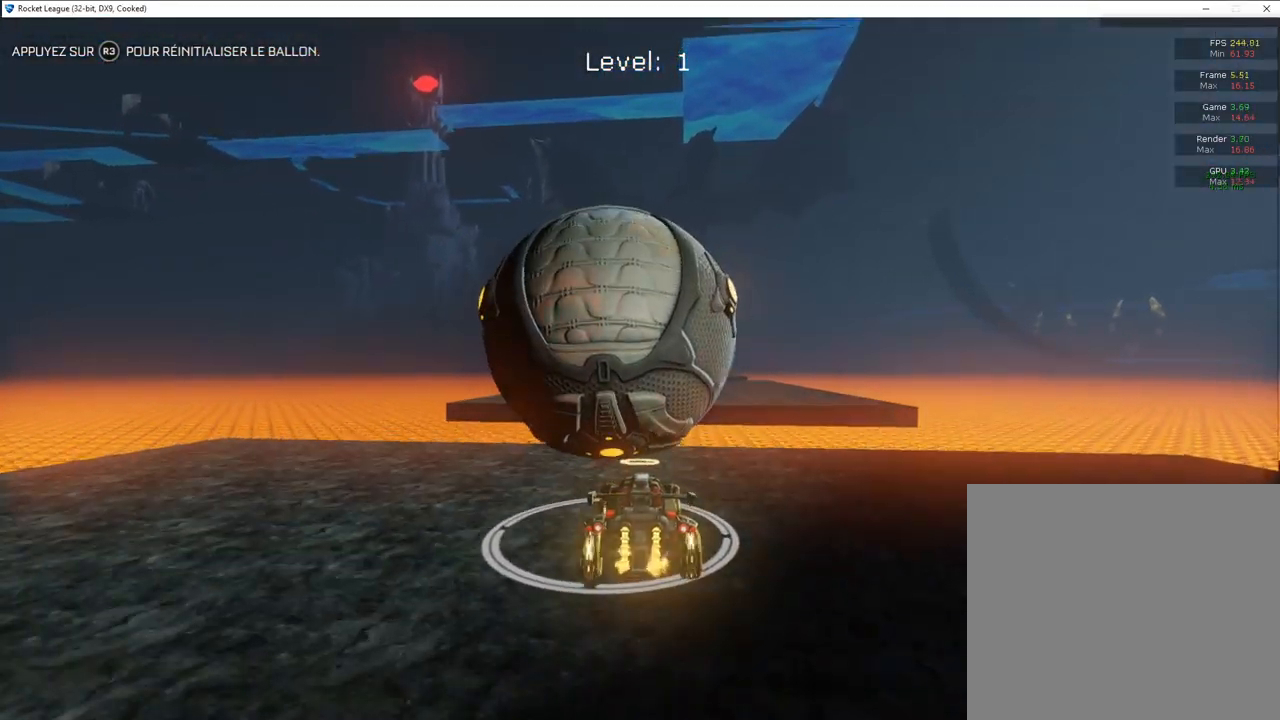
Gameplay with a controller (PlayStation layout); each line is a JSON object with the inputs held at the frame after it. "events" lists button and stick changes between this image and that frame as [ms after this image, input, new state], when the widget could be followed in between.
{"buttons": ["R2"], "left_stick": "down-left", "right_stick": "center", "events": [[83, "CROSS", "down"], [83, "L2", "down"], [83, "R2", "up"], [150, "CROSS", "up"], [150, "L2", "up"], [450, "R2", "down"], [450, "left_stick", "down-left"]]}
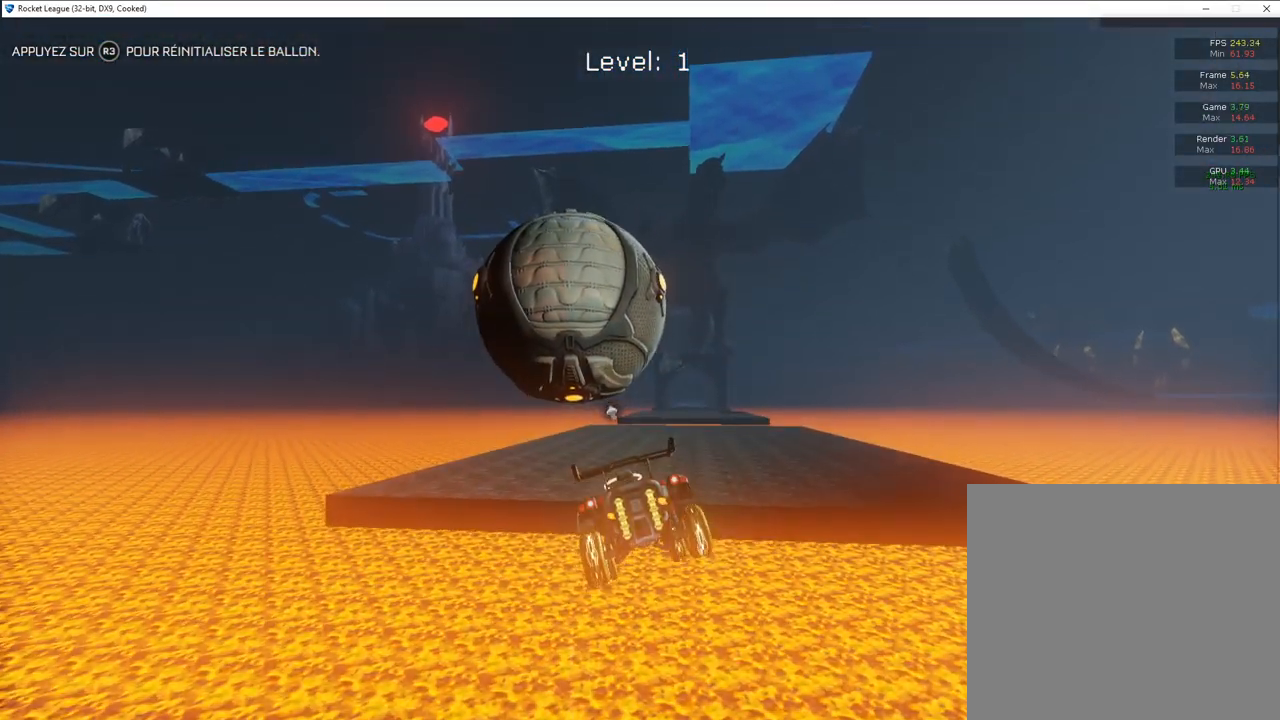
{"buttons": ["R2"], "left_stick": "left", "right_stick": "center", "events": [[200, "left_stick", "down-right"], [317, "left_stick", "center"], [367, "left_stick", "left"]]}
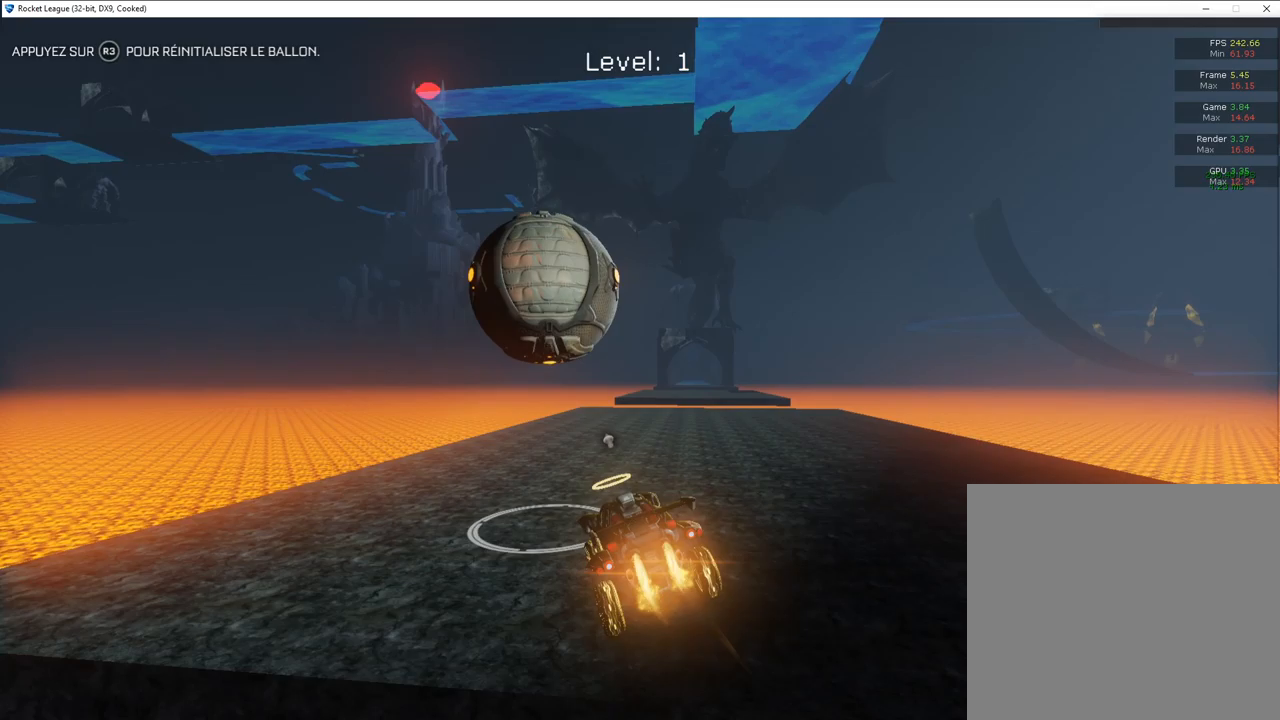
{"buttons": ["R2"], "left_stick": "center", "right_stick": "center", "events": [[33, "CIRCLE", "down"], [50, "left_stick", "center"], [200, "CIRCLE", "up"]]}
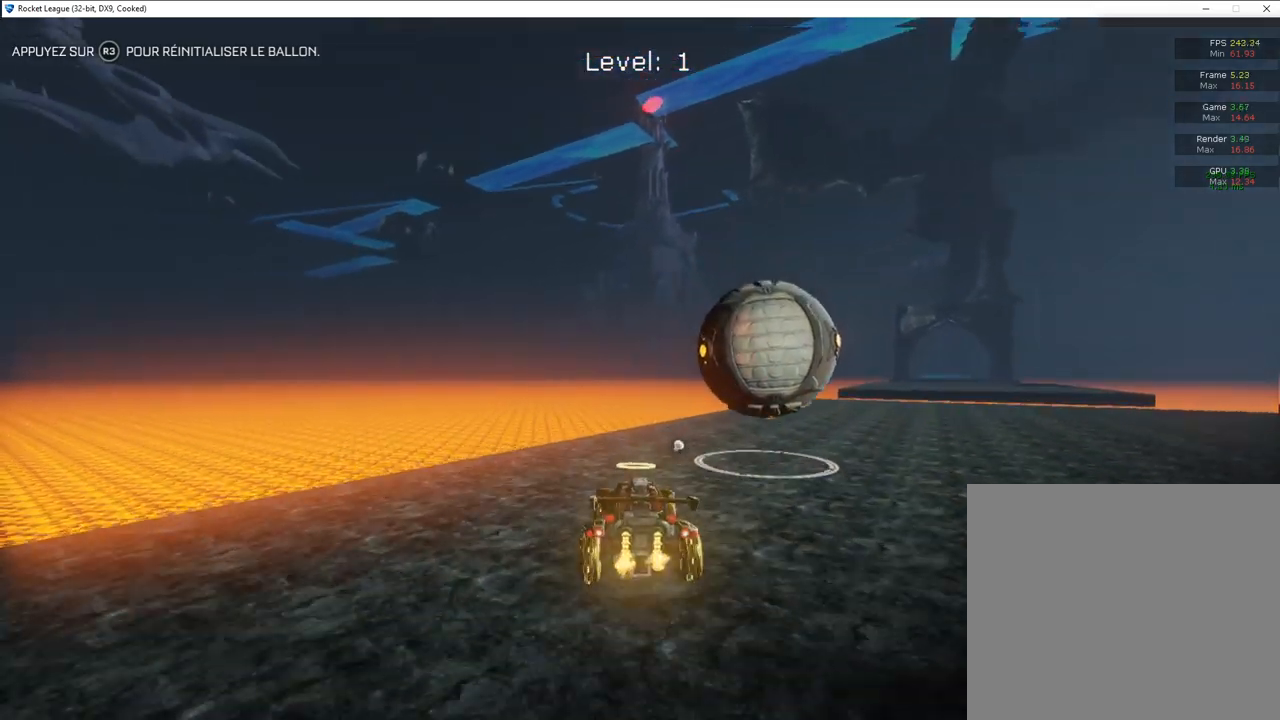
{"buttons": ["CIRCLE", "R2"], "left_stick": "right", "right_stick": "center", "events": [[50, "left_stick", "right"], [300, "CIRCLE", "down"], [317, "left_stick", "left"], [433, "left_stick", "center"], [500, "left_stick", "right"]]}
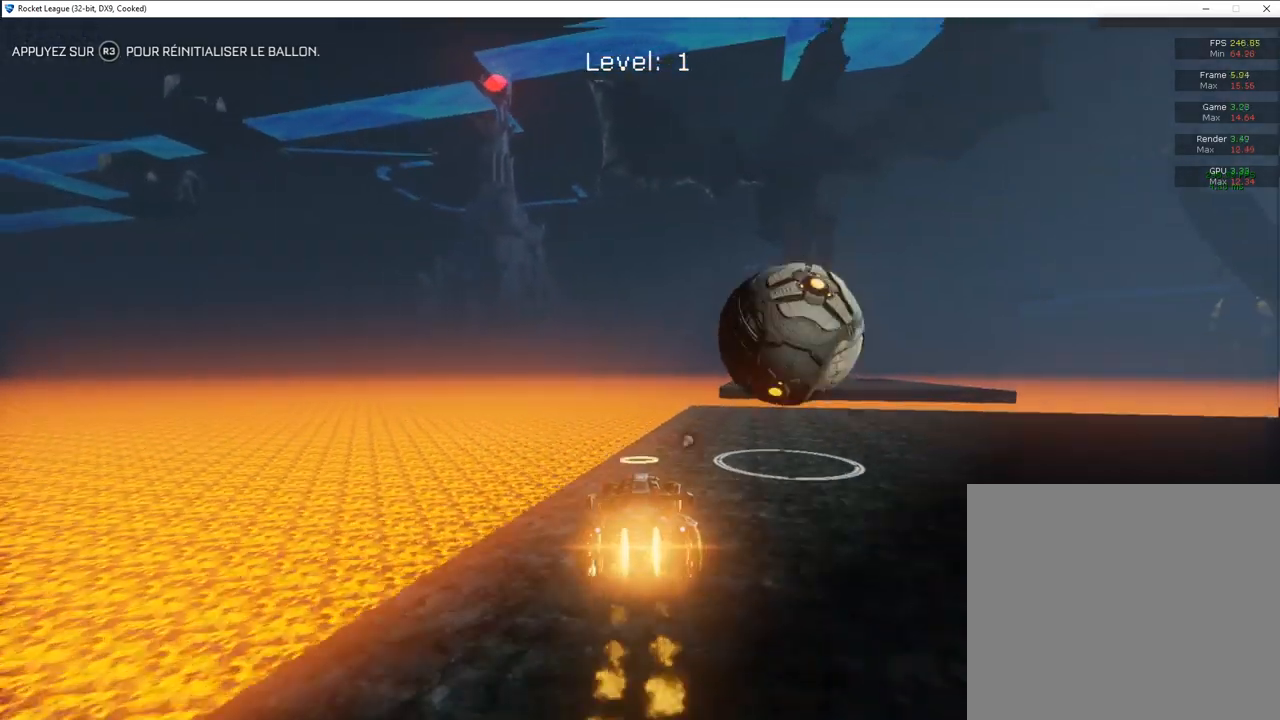
{"buttons": ["CROSS", "CIRCLE", "R2"], "left_stick": "up-right", "right_stick": "center", "events": [[267, "CROSS", "down"], [267, "left_stick", "up-left"], [433, "left_stick", "up-right"]]}
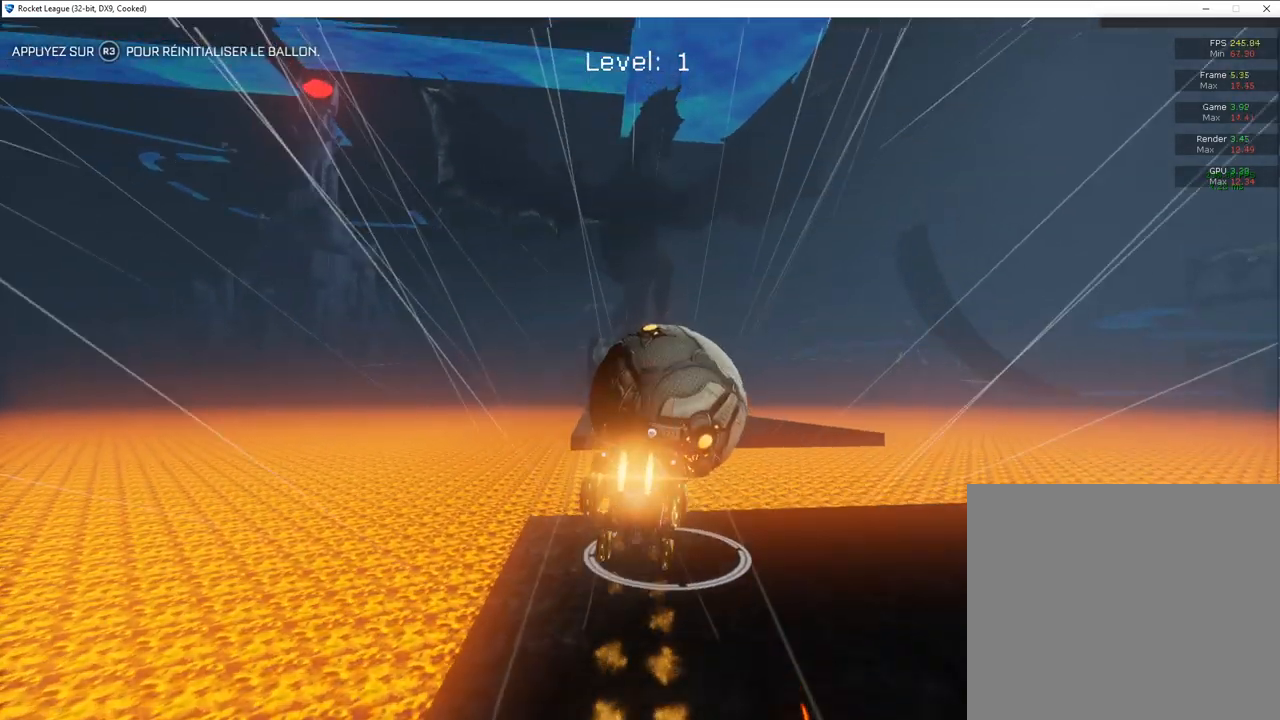
{"buttons": ["R2"], "left_stick": "center", "right_stick": "center", "events": [[83, "CROSS", "up"], [117, "CIRCLE", "up"], [117, "left_stick", "center"]]}
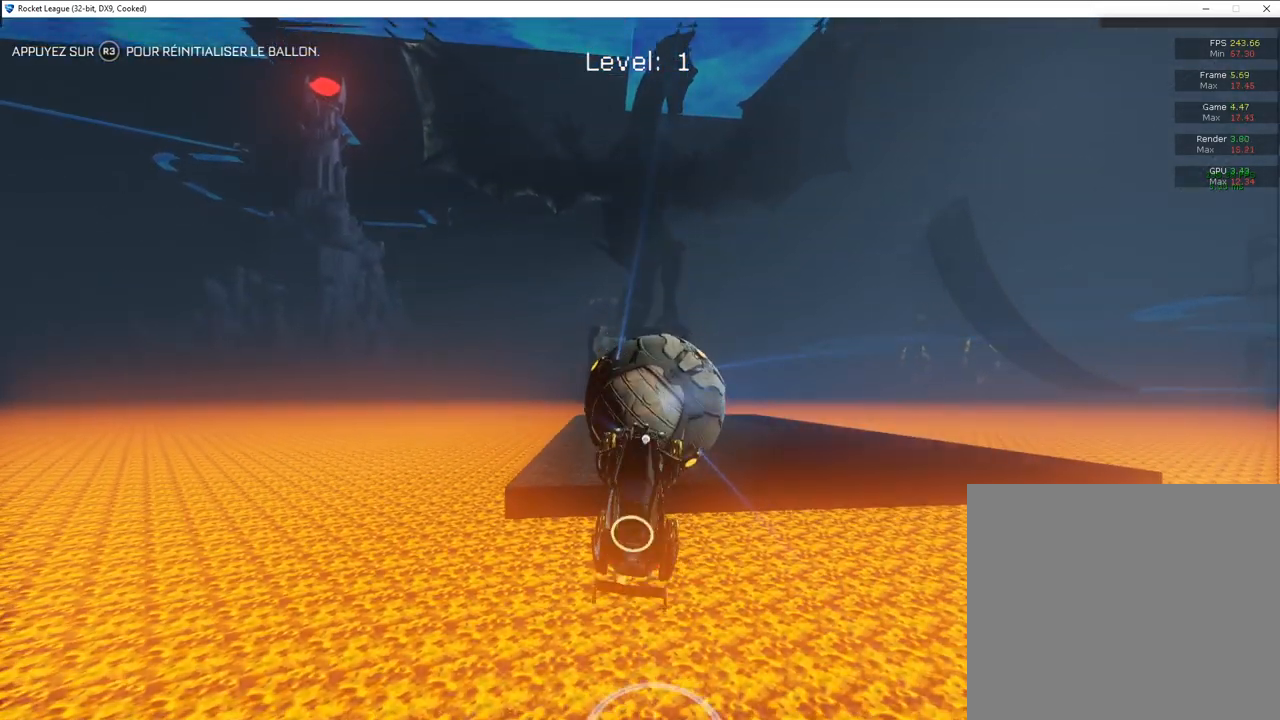
{"buttons": ["R2"], "left_stick": "center", "right_stick": "center", "events": []}
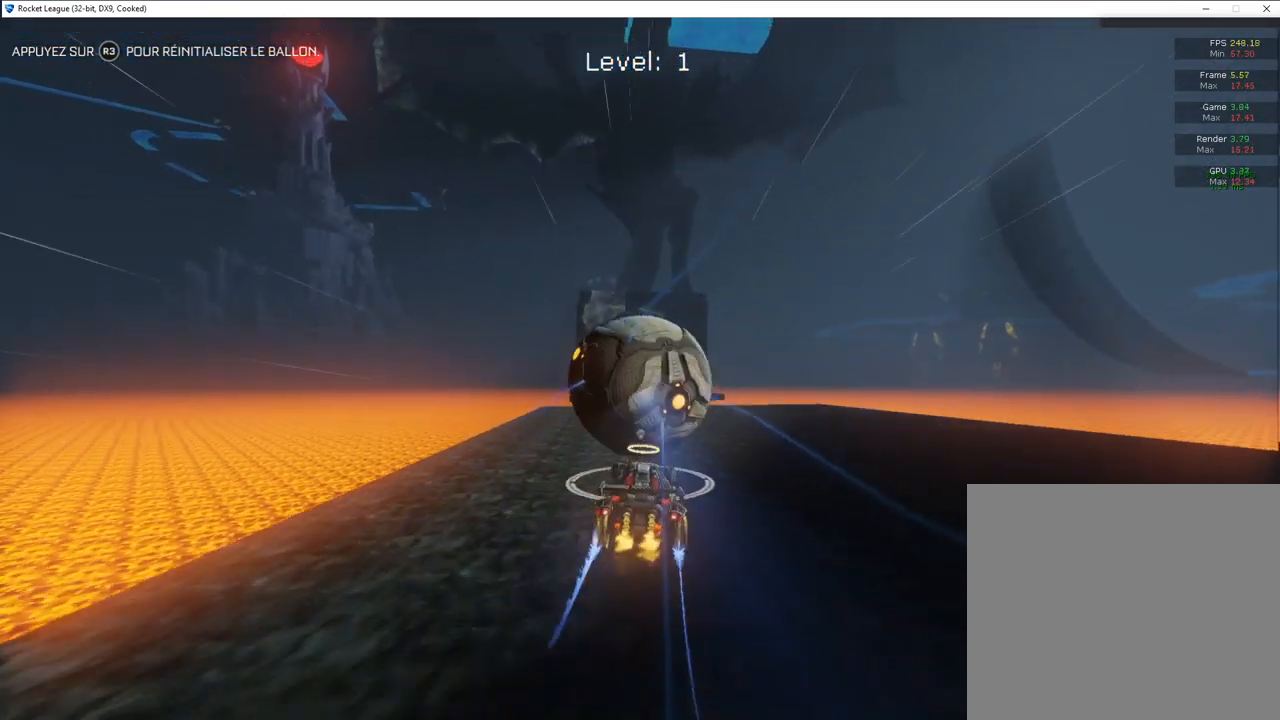
{"buttons": ["R2"], "left_stick": "left", "right_stick": "center", "events": [[450, "left_stick", "left"]]}
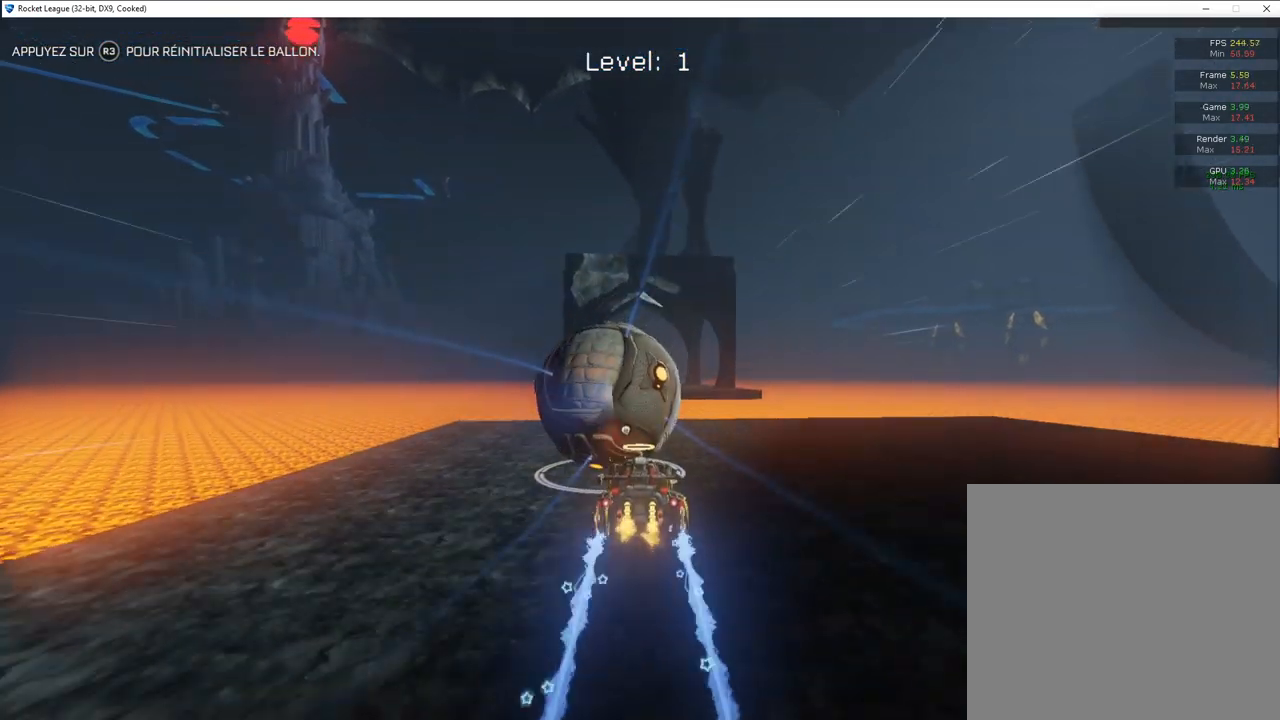
{"buttons": ["CROSS", "CIRCLE", "R2"], "left_stick": "up", "right_stick": "center", "events": [[217, "CIRCLE", "down"], [217, "left_stick", "up-left"], [250, "CROSS", "down"], [367, "left_stick", "up"]]}
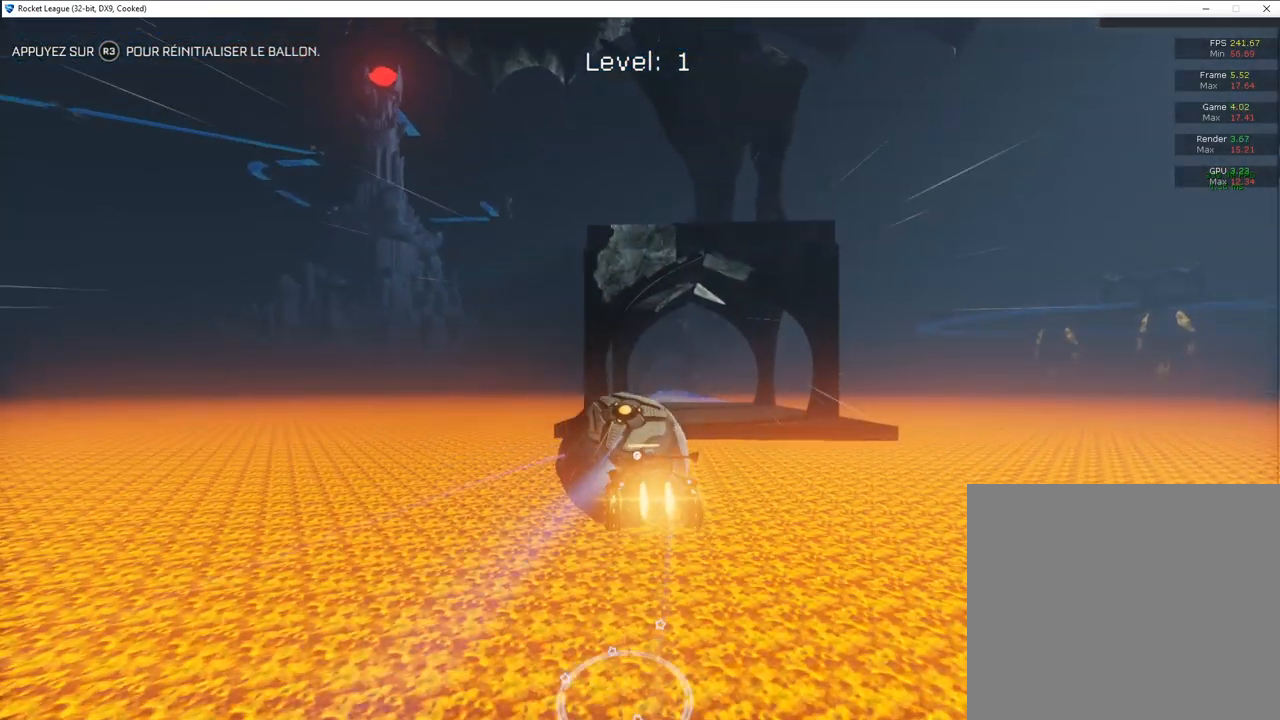
{"buttons": [], "left_stick": "center", "right_stick": "center", "events": [[17, "CROSS", "up"], [17, "left_stick", "center"], [50, "CIRCLE", "up"], [50, "R2", "up"], [383, "R3", "down"], [467, "R3", "up"]]}
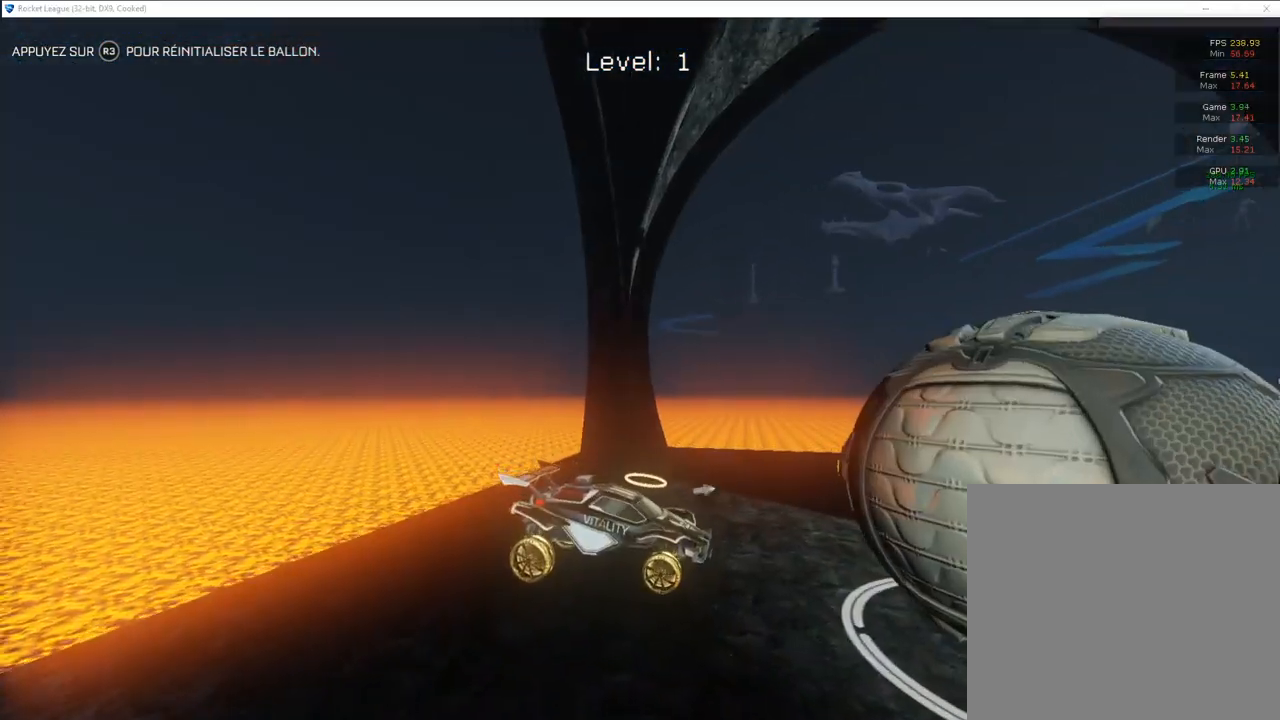
{"buttons": ["CIRCLE", "R2"], "left_stick": "center", "right_stick": "center", "events": [[83, "R2", "down"], [467, "CIRCLE", "down"]]}
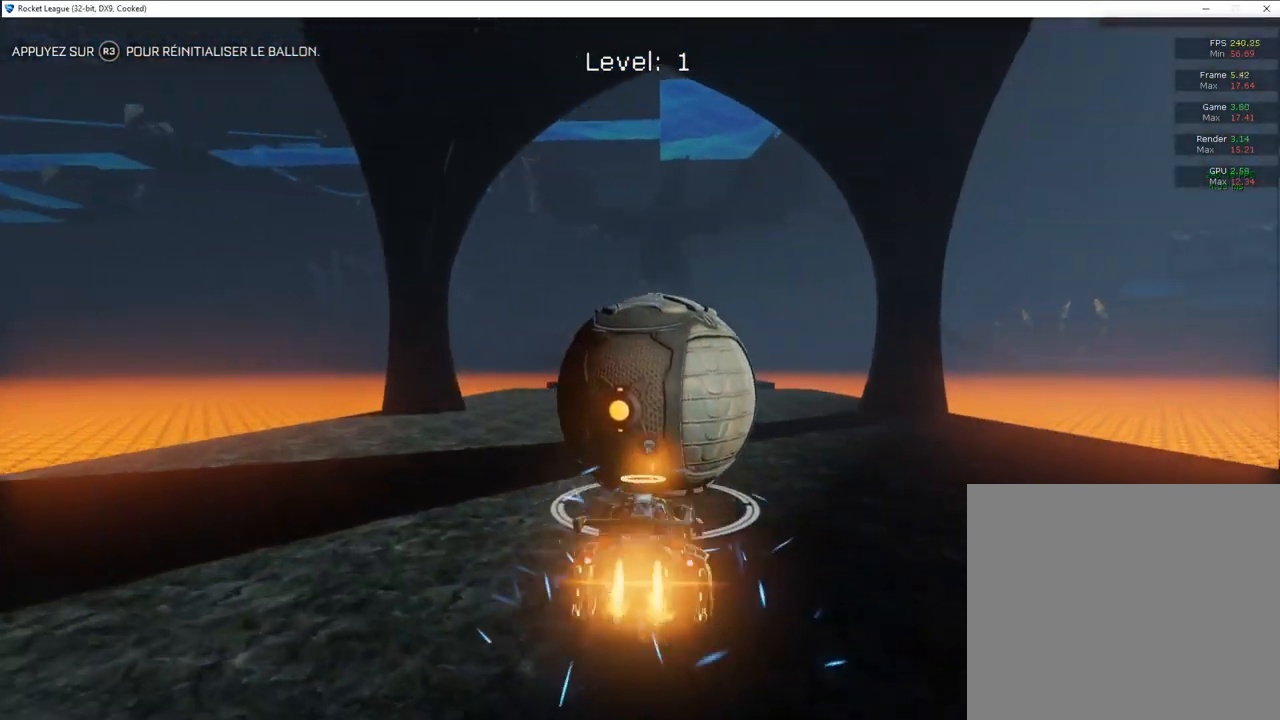
{"buttons": ["R2"], "left_stick": "center", "right_stick": "center", "events": [[300, "CIRCLE", "up"]]}
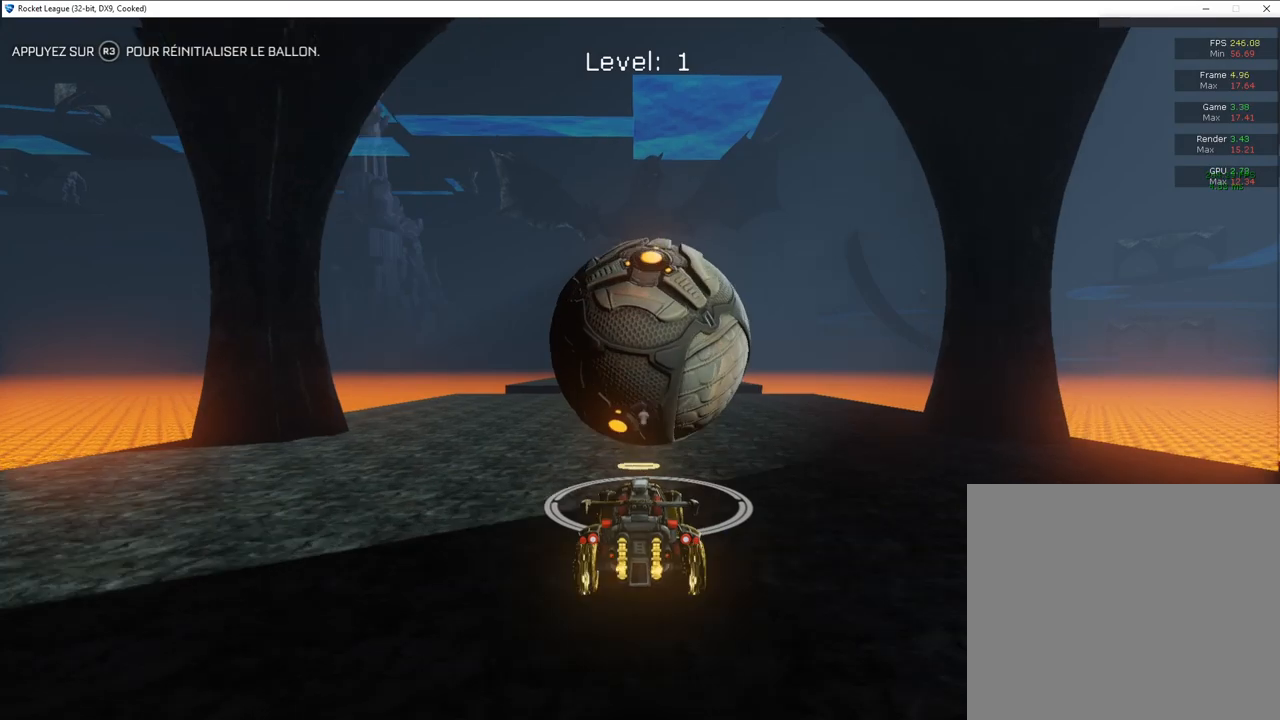
{"buttons": ["R2"], "left_stick": "center", "right_stick": "center", "events": [[100, "left_stick", "up-right"], [217, "CIRCLE", "down"], [217, "left_stick", "center"], [383, "CIRCLE", "up"], [383, "left_stick", "up-right"], [450, "left_stick", "center"]]}
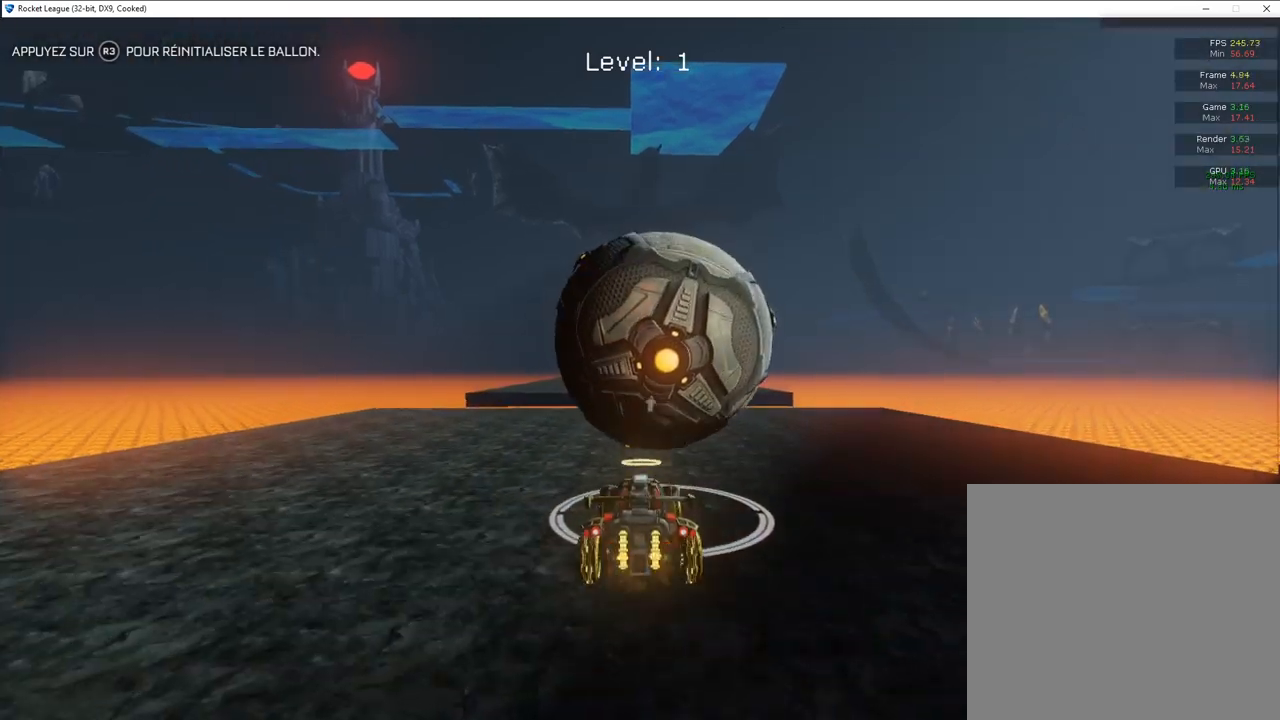
{"buttons": ["R2"], "left_stick": "center", "right_stick": "center", "events": []}
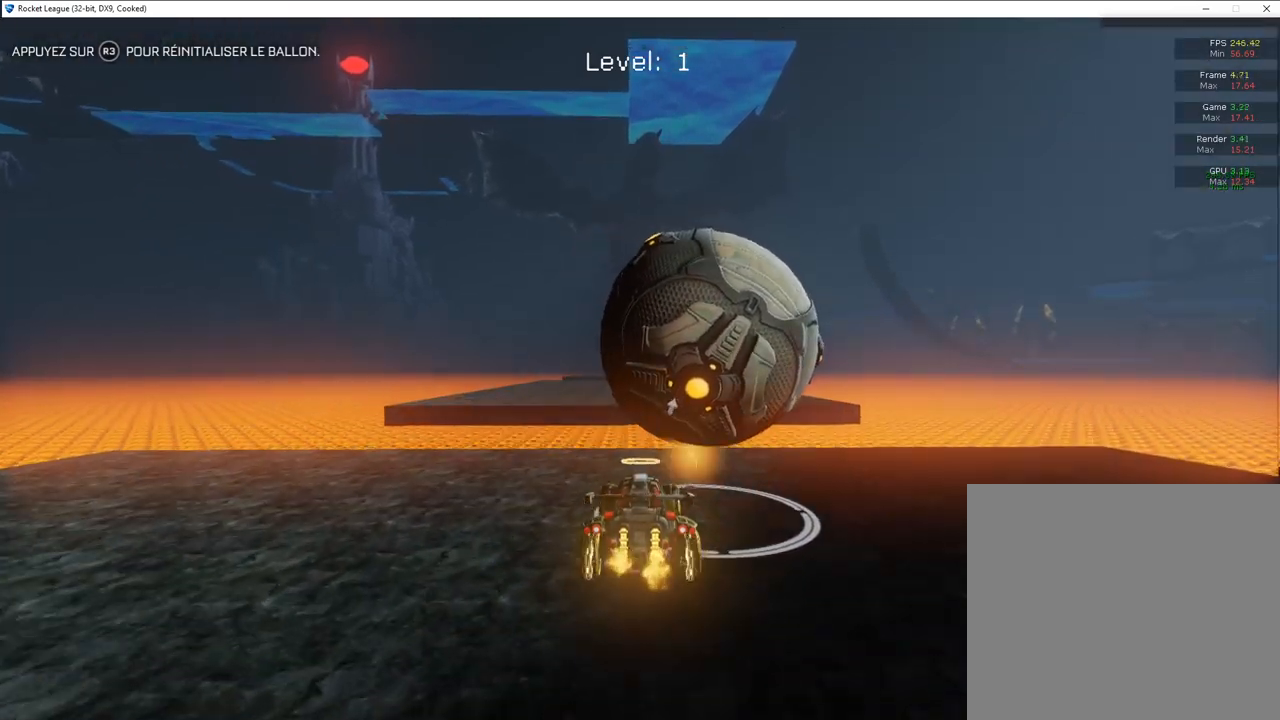
{"buttons": [], "left_stick": "center", "right_stick": "center", "events": [[67, "CIRCLE", "down"], [67, "left_stick", "right"], [167, "left_stick", "center"], [300, "CROSS", "down"], [300, "left_stick", "down-right"], [433, "CIRCLE", "up"], [433, "CROSS", "up"], [433, "R2", "up"], [433, "left_stick", "center"]]}
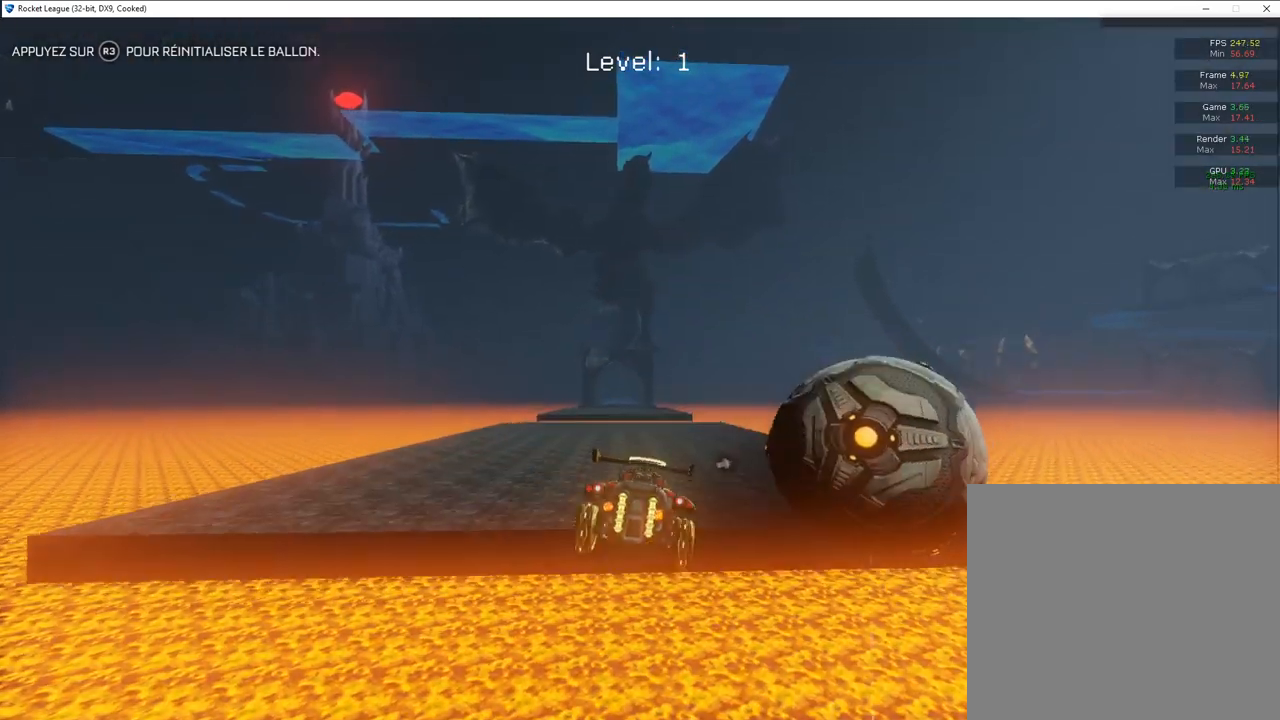
{"buttons": ["R2"], "left_stick": "center", "right_stick": "center", "events": [[300, "R3", "down"], [350, "R3", "up"], [500, "R2", "down"]]}
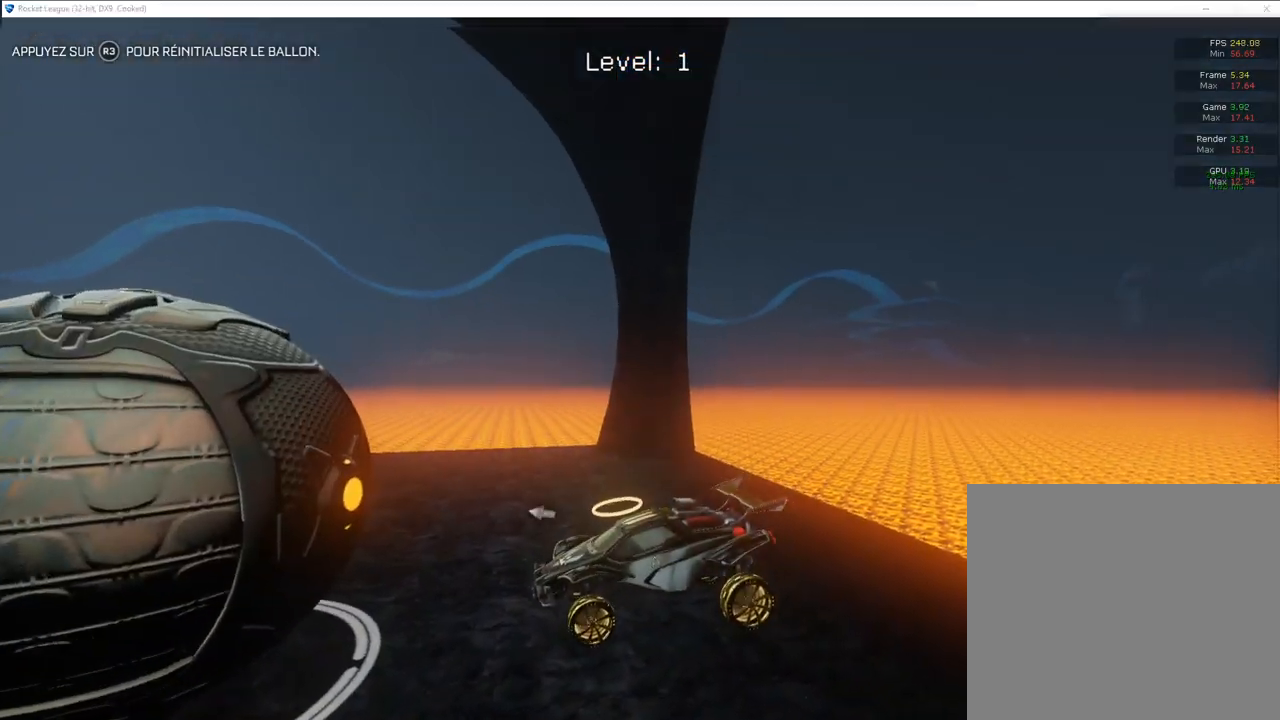
{"buttons": ["CIRCLE", "R2"], "left_stick": "center", "right_stick": "center", "events": [[167, "CIRCLE", "down"]]}
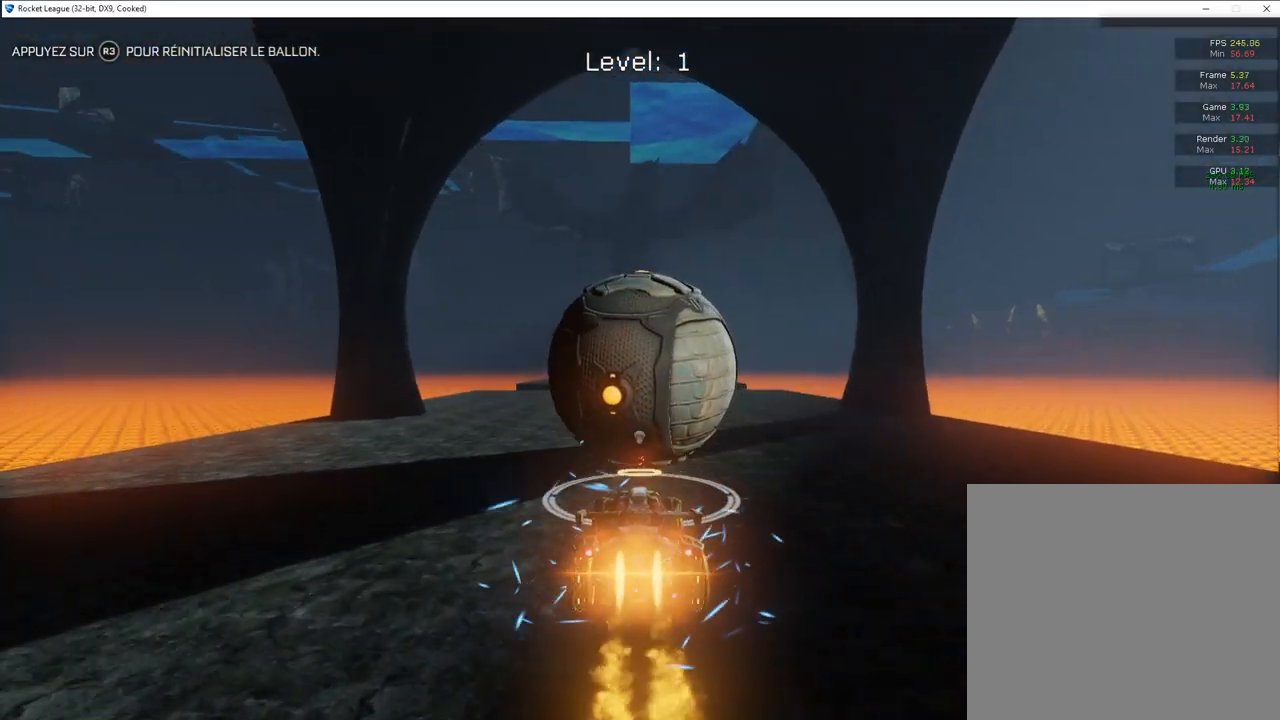
{"buttons": ["R2"], "left_stick": "right", "right_stick": "center", "events": [[133, "CIRCLE", "up"], [133, "left_stick", "right"], [217, "left_stick", "center"], [400, "left_stick", "right"]]}
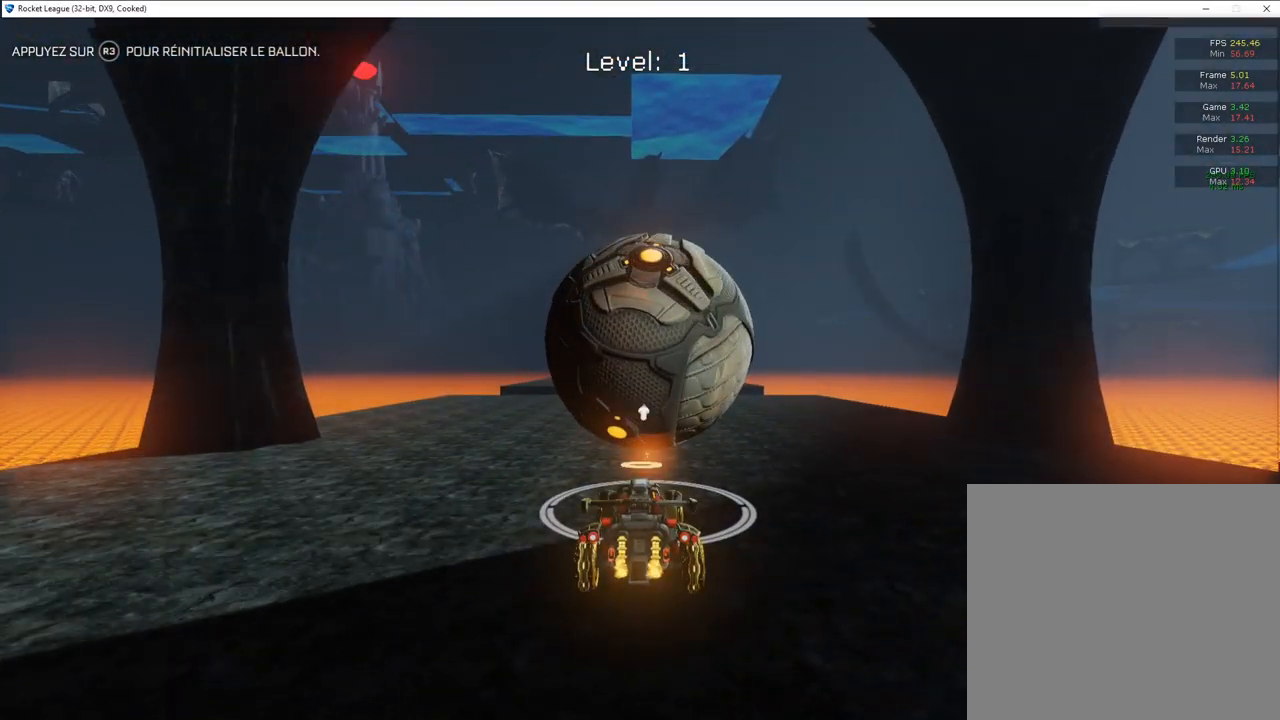
{"buttons": ["R2"], "left_stick": "right", "right_stick": "center", "events": [[17, "left_stick", "center"], [167, "left_stick", "left"], [283, "left_stick", "center"], [467, "left_stick", "right"]]}
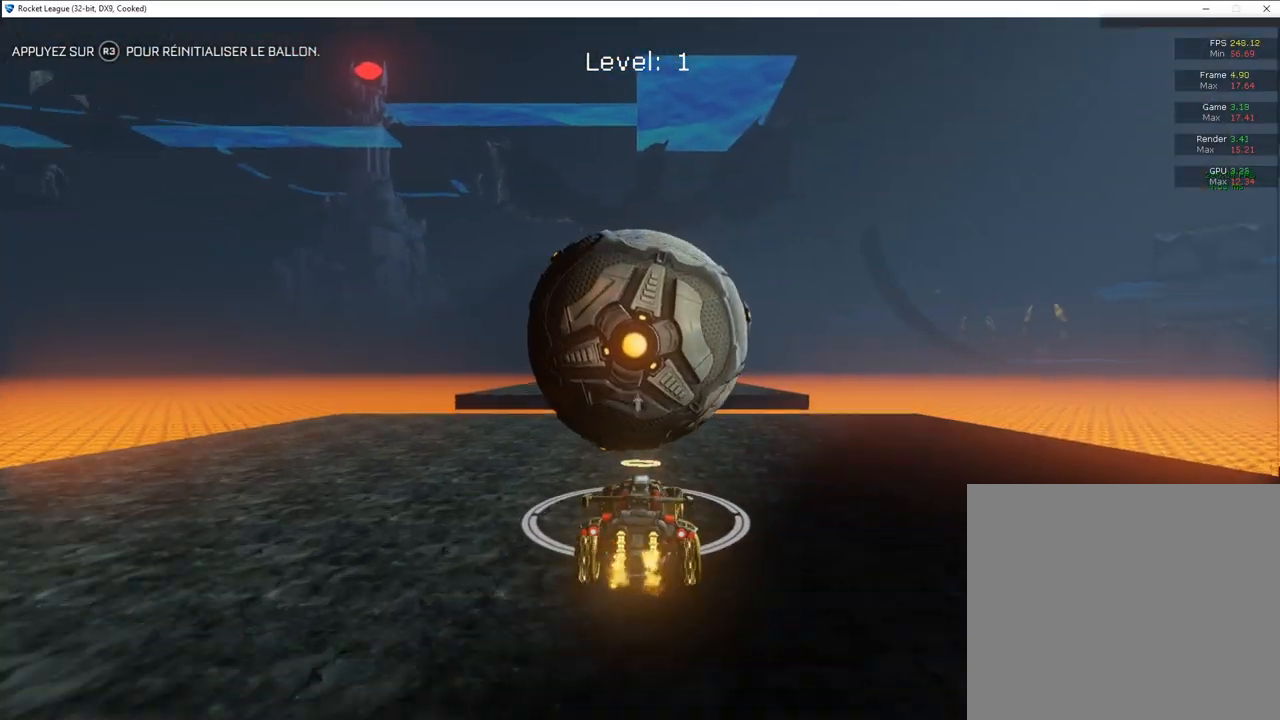
{"buttons": ["R2"], "left_stick": "left", "right_stick": "center", "events": [[33, "left_stick", "center"], [133, "left_stick", "left"], [183, "left_stick", "center"], [250, "left_stick", "left"], [367, "left_stick", "center"], [417, "left_stick", "left"]]}
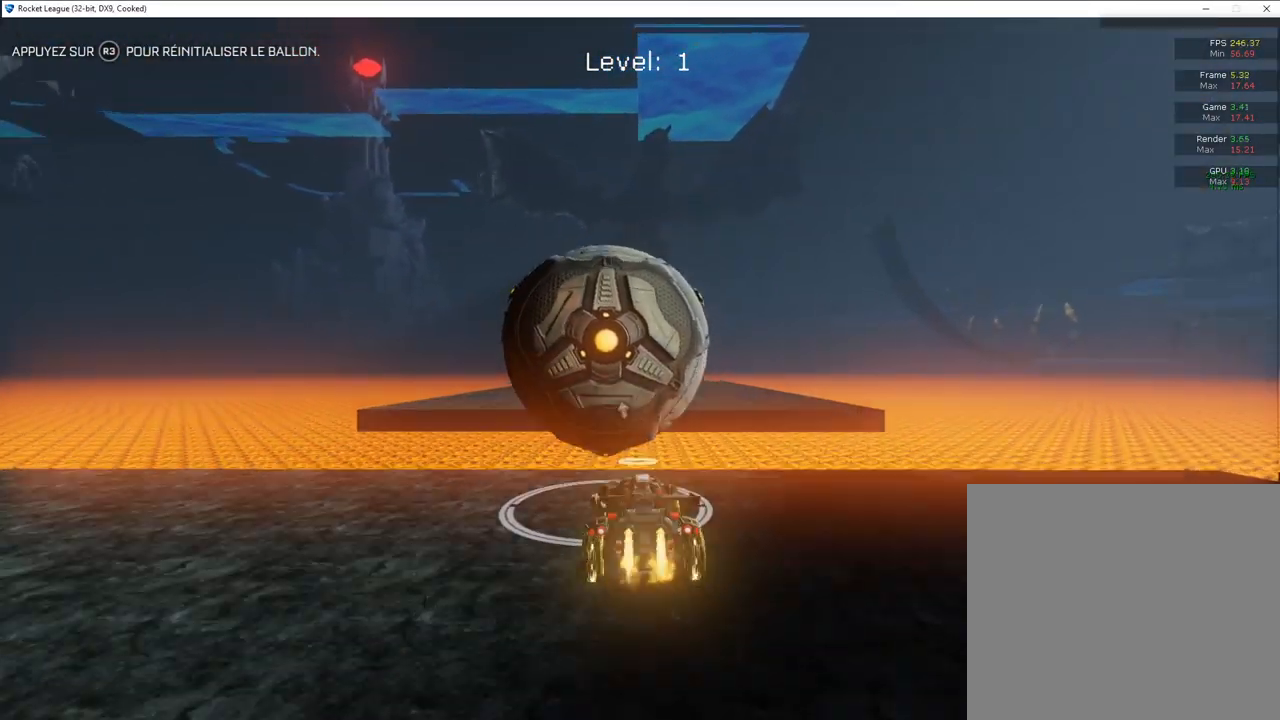
{"buttons": [], "left_stick": "down", "right_stick": "center", "events": [[67, "CIRCLE", "down"], [67, "CROSS", "down"], [83, "left_stick", "up"], [150, "left_stick", "up-right"], [250, "left_stick", "down-right"], [283, "CROSS", "up"], [300, "CIRCLE", "up"], [350, "R2", "up"], [350, "left_stick", "down"]]}
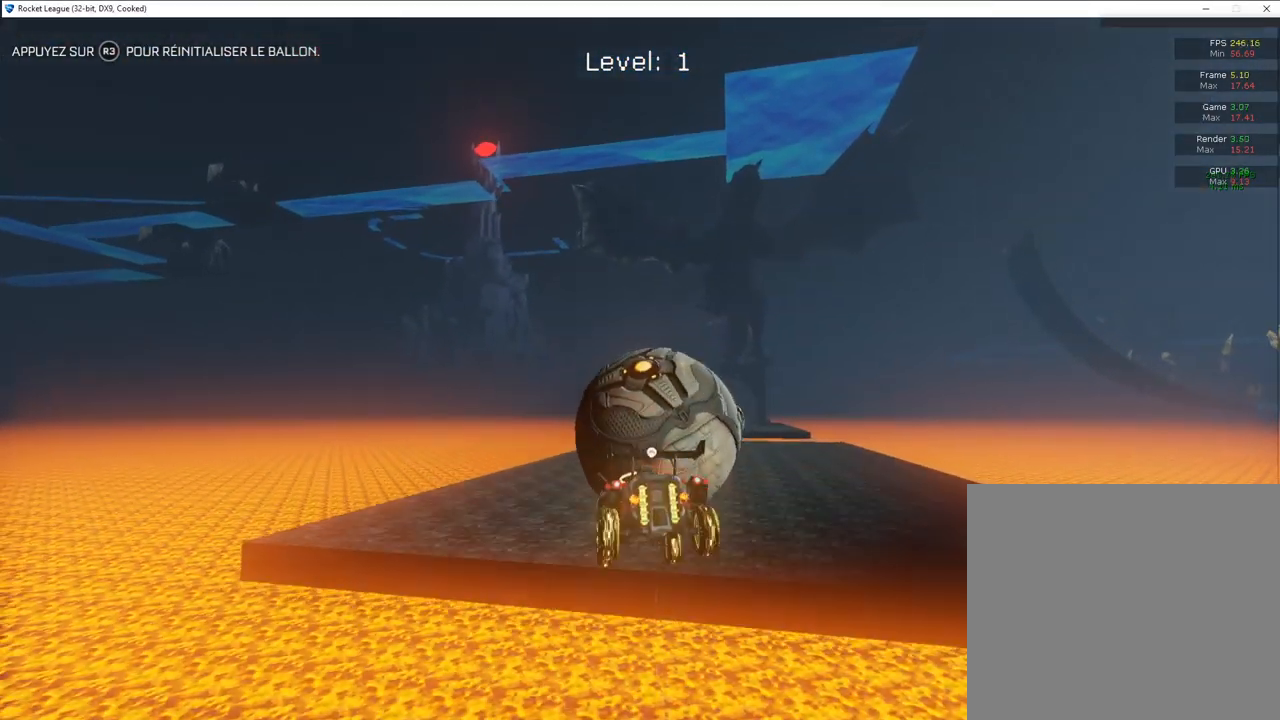
{"buttons": ["R2"], "left_stick": "center", "right_stick": "center", "events": [[33, "left_stick", "right"], [83, "left_stick", "center"], [100, "R2", "down"]]}
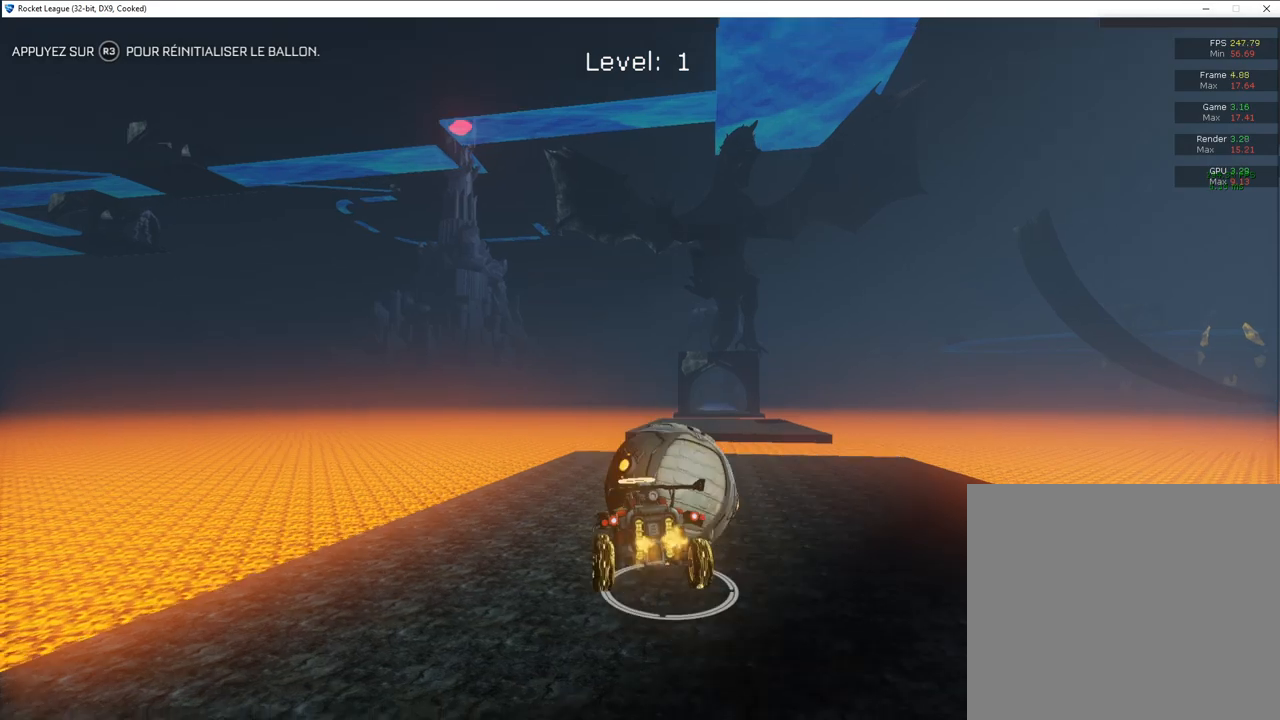
{"buttons": ["CIRCLE", "R2"], "left_stick": "center", "right_stick": "center", "events": [[50, "CIRCLE", "down"], [317, "left_stick", "right"], [450, "left_stick", "center"]]}
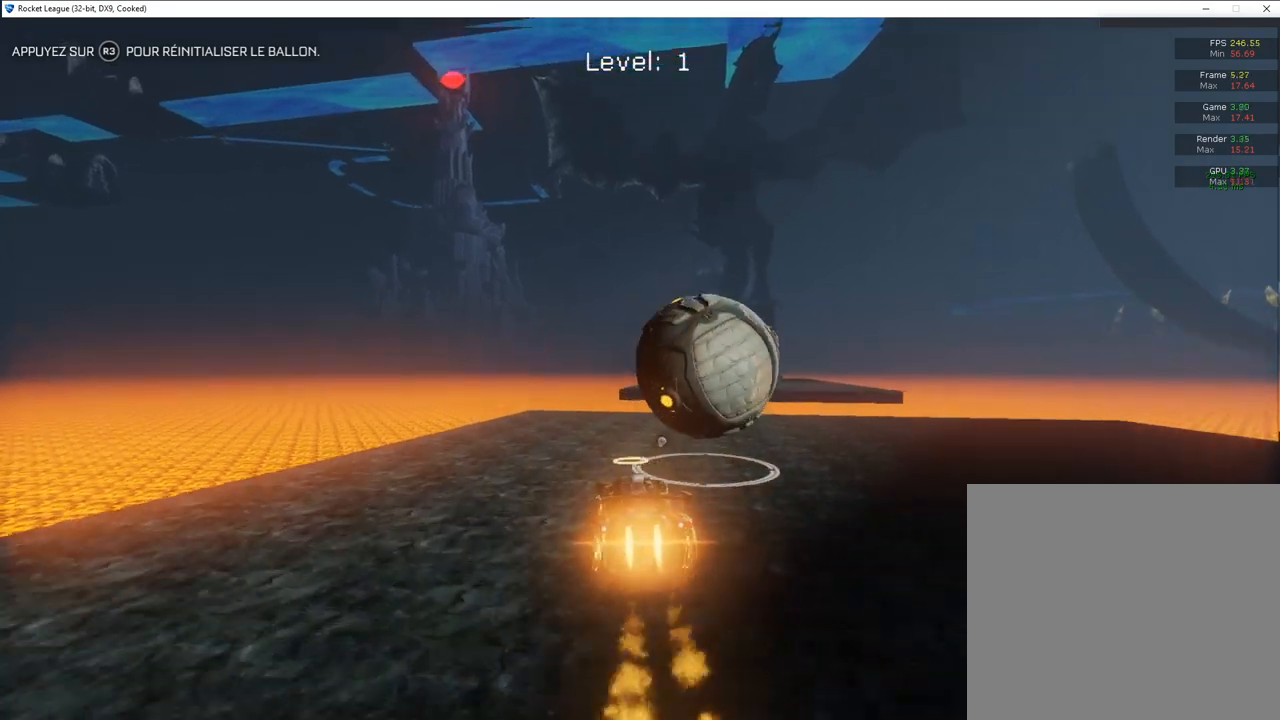
{"buttons": ["CROSS", "L2"], "left_stick": "right", "right_stick": "center", "events": [[200, "left_stick", "right"], [383, "CIRCLE", "up"], [383, "L2", "down"], [417, "R2", "up"], [467, "CROSS", "down"]]}
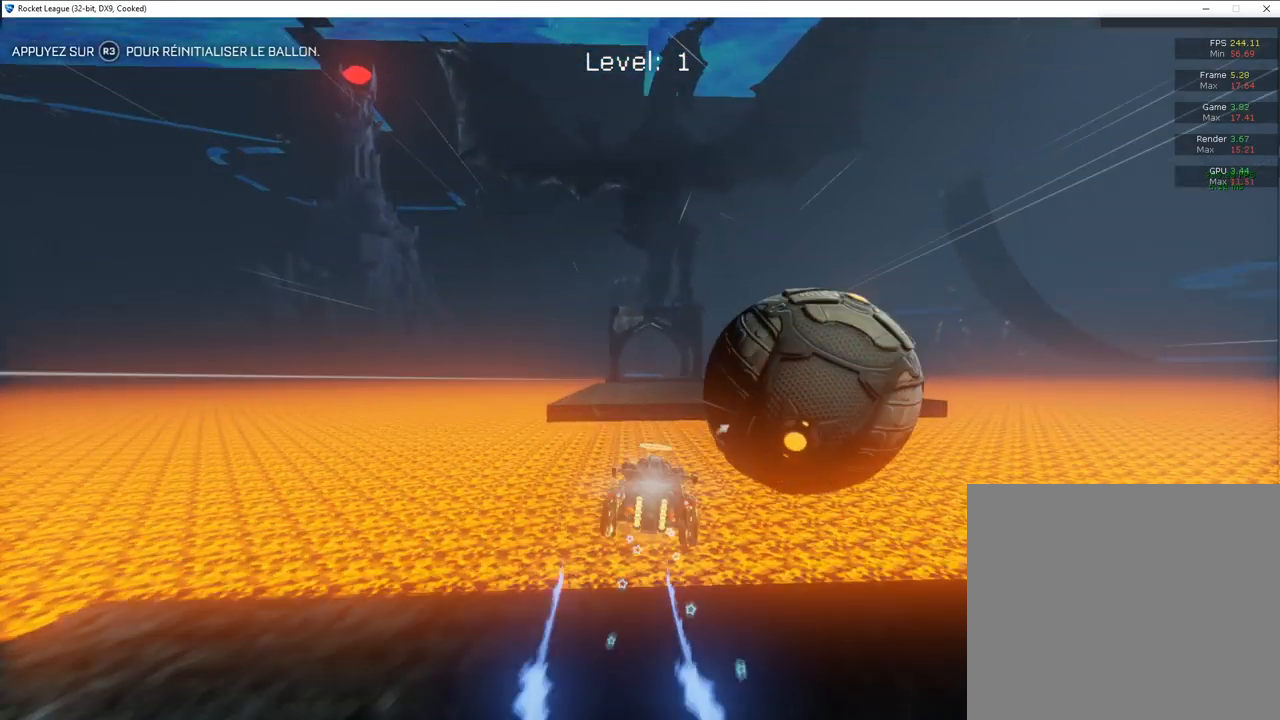
{"buttons": [], "left_stick": "center", "right_stick": "center", "events": [[100, "CROSS", "up"], [100, "L2", "up"], [100, "left_stick", "center"]]}
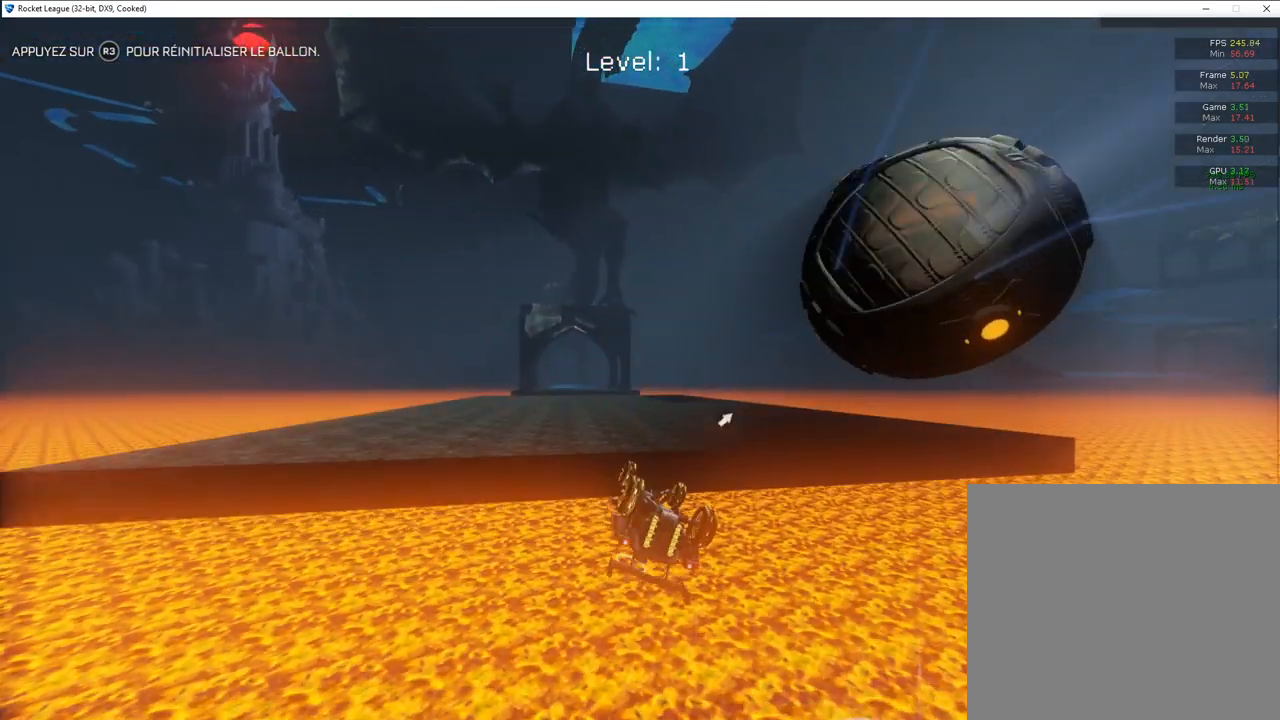
{"buttons": [], "left_stick": "center", "right_stick": "center", "events": [[400, "R3", "down"], [467, "R3", "up"]]}
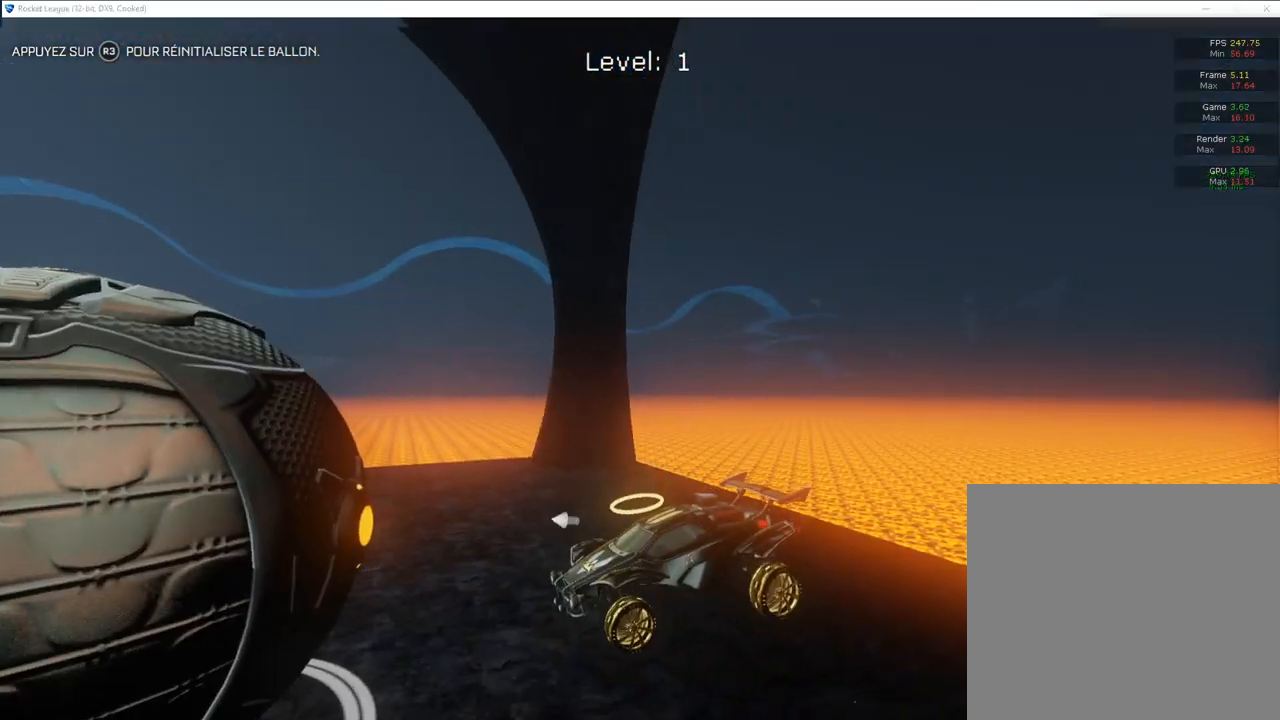
{"buttons": ["CIRCLE", "R2"], "left_stick": "center", "right_stick": "center", "events": [[67, "R2", "down"], [167, "CIRCLE", "down"]]}
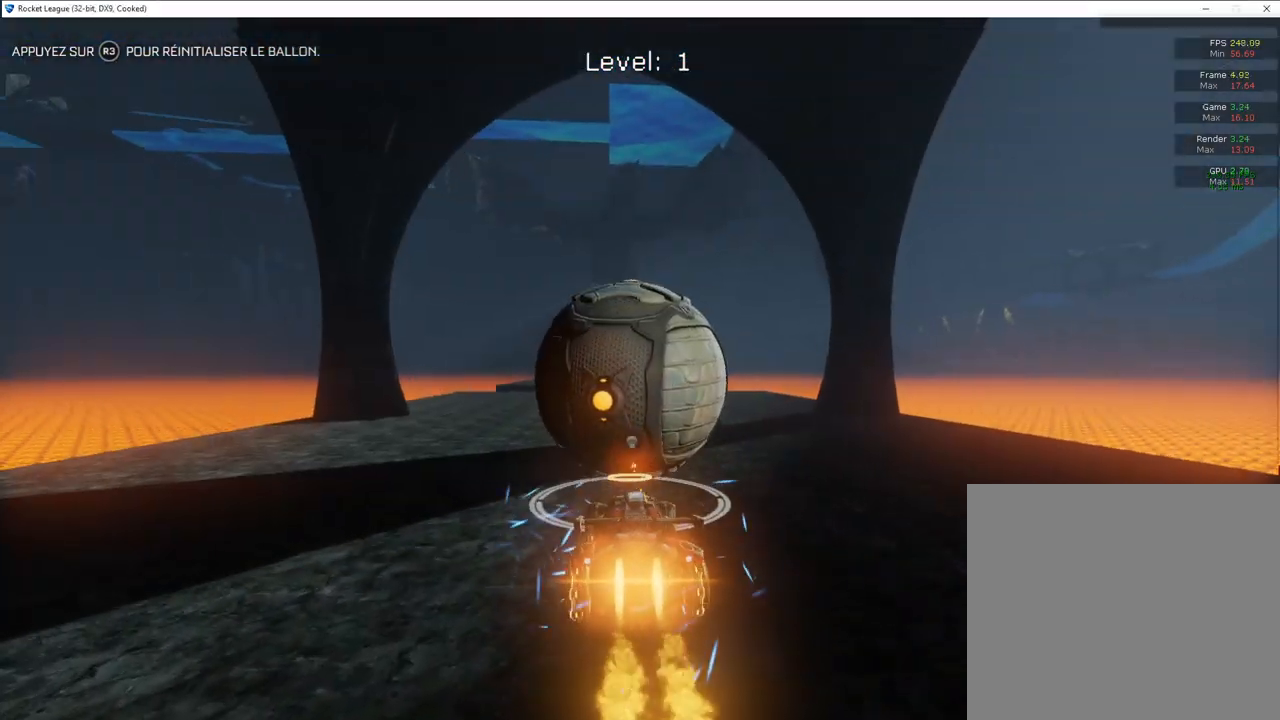
{"buttons": ["CIRCLE", "R2"], "left_stick": "center", "right_stick": "center", "events": [[133, "CIRCLE", "up"], [333, "left_stick", "right"], [400, "CIRCLE", "down"], [417, "left_stick", "center"]]}
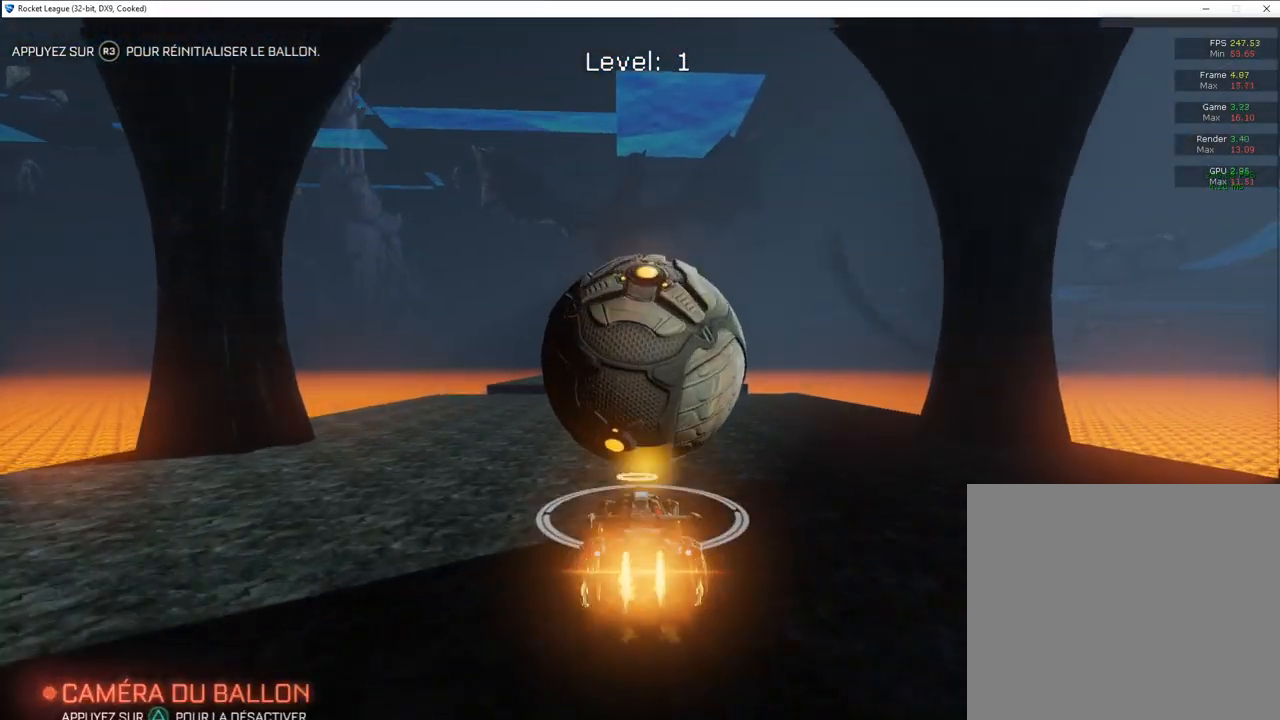
{"buttons": ["R2"], "left_stick": "center", "right_stick": "center", "events": [[50, "CIRCLE", "up"], [250, "left_stick", "right"], [317, "TRIANGLE", "down"], [433, "TRIANGLE", "up"], [433, "left_stick", "center"]]}